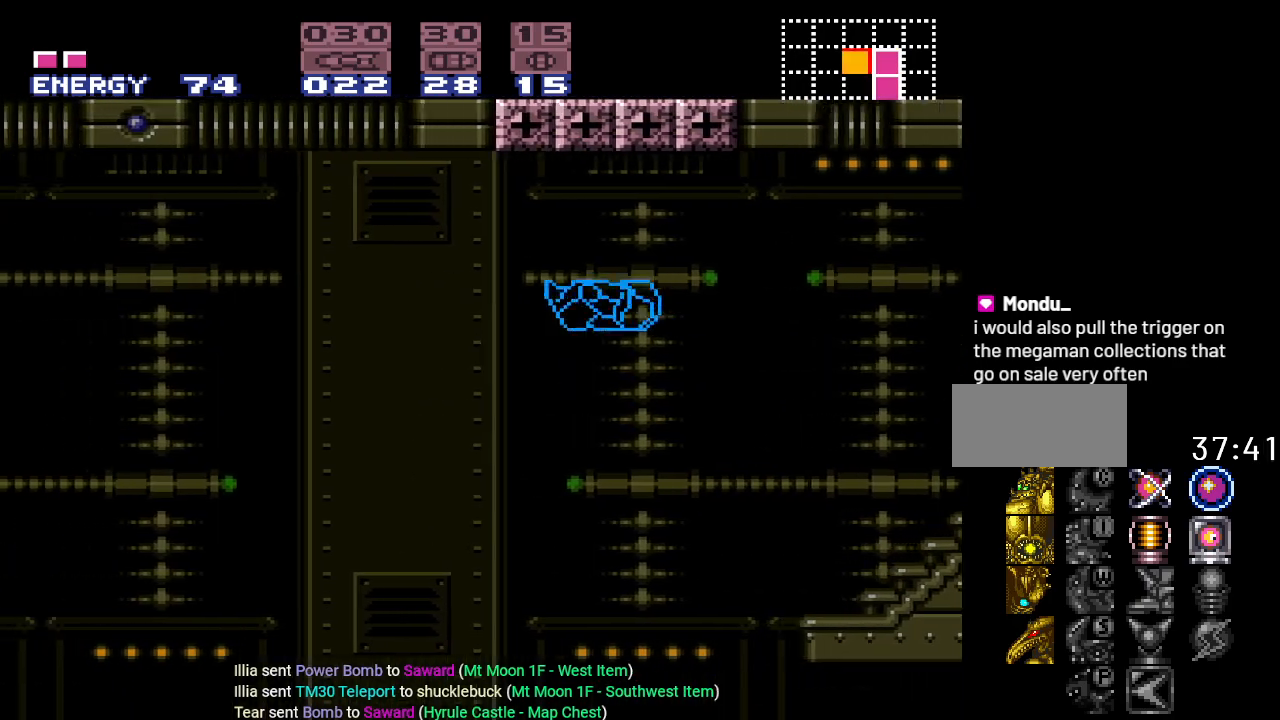
Gameplay with a controller (Nintendo layout); each line is a JSON object with the inputs held at the frame after it. "events" lists button and stick changes between this image and that frame as [ms after this image, input, new state], when the widget could be followed in between. Not read: L3 R3.
{"buttons": ["B", "Y", "DPAD_LEFT"], "events": []}
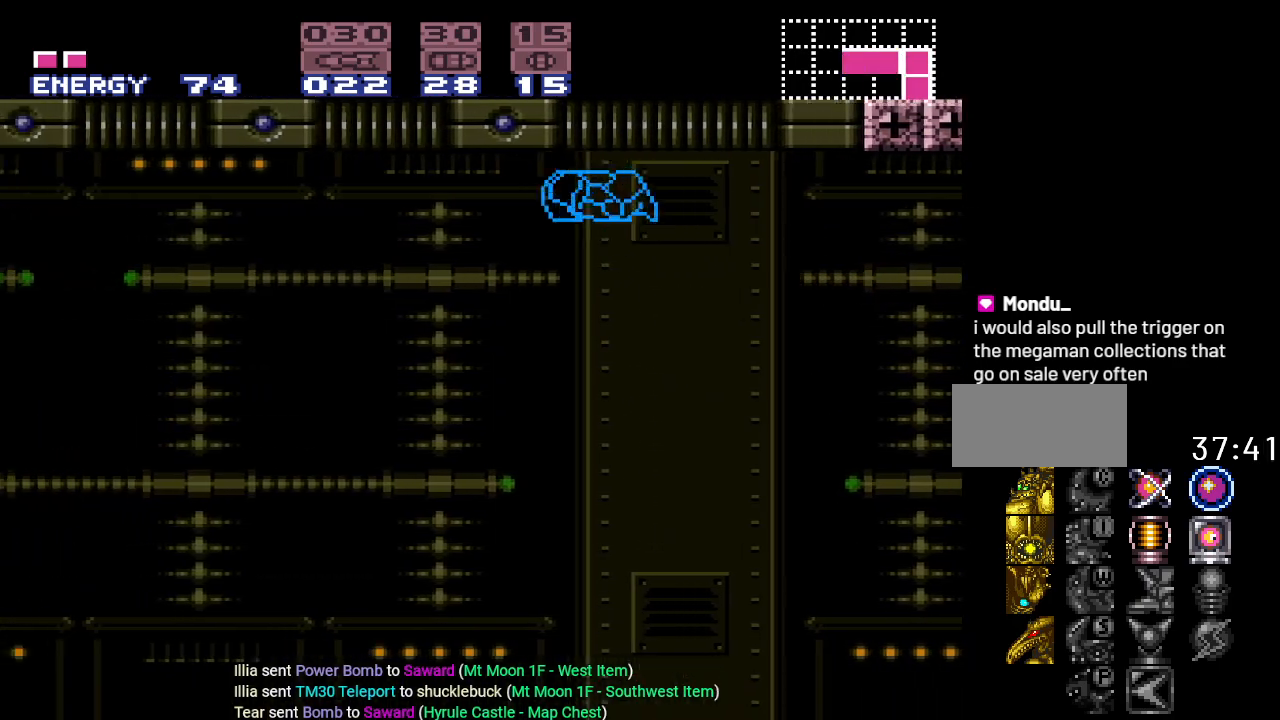
{"buttons": ["B", "Y", "DPAD_LEFT"], "events": []}
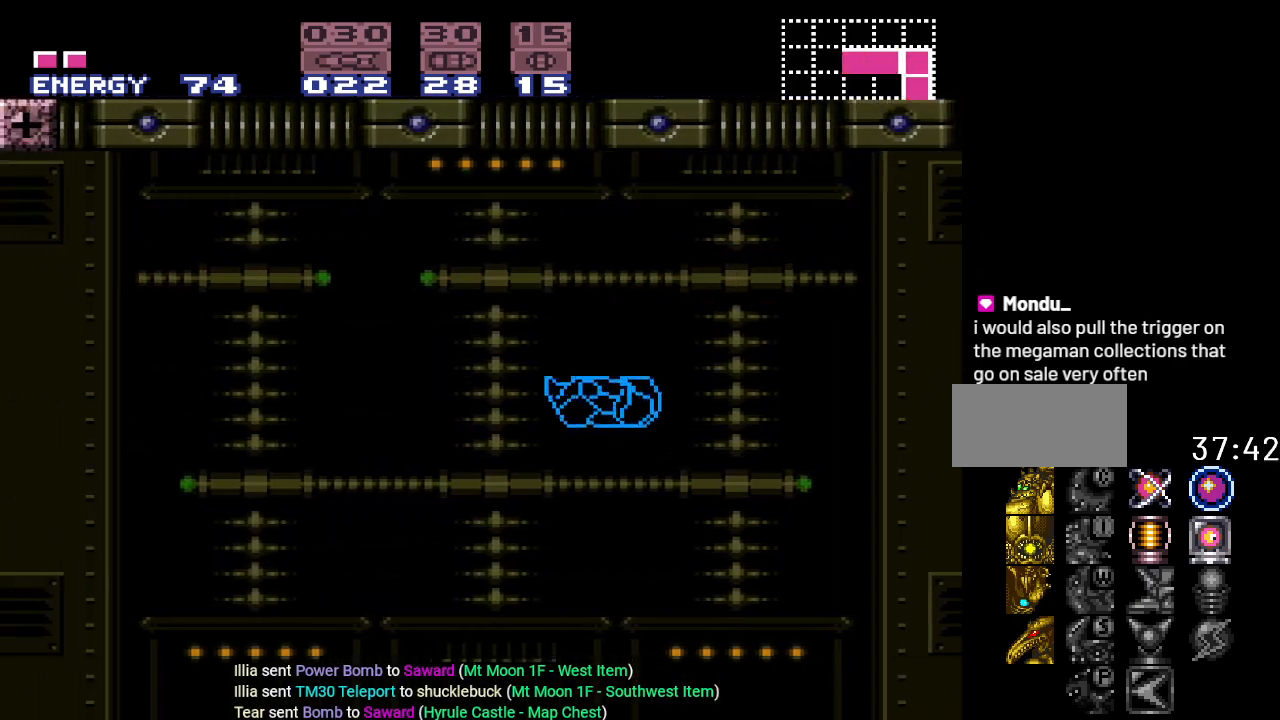
{"buttons": ["B", "Y", "DPAD_LEFT"], "events": []}
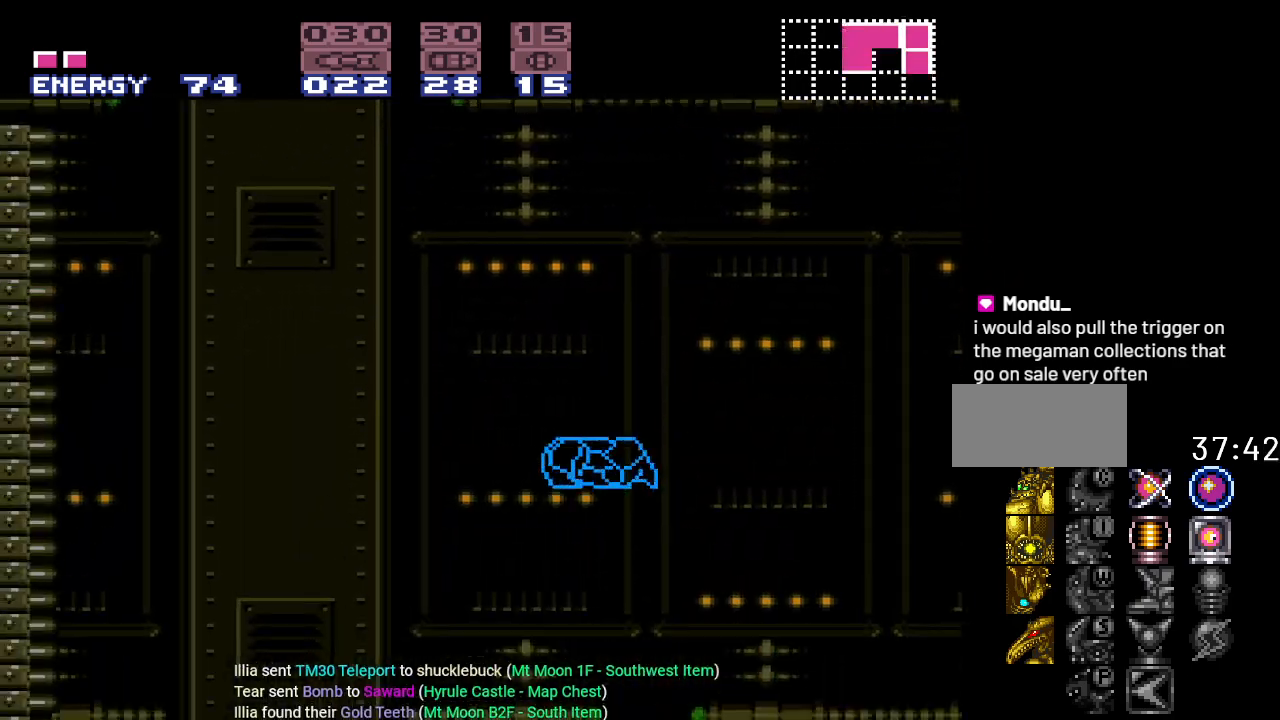
{"buttons": ["B", "Y"], "events": [[300, "DPAD_LEFT", "up"]]}
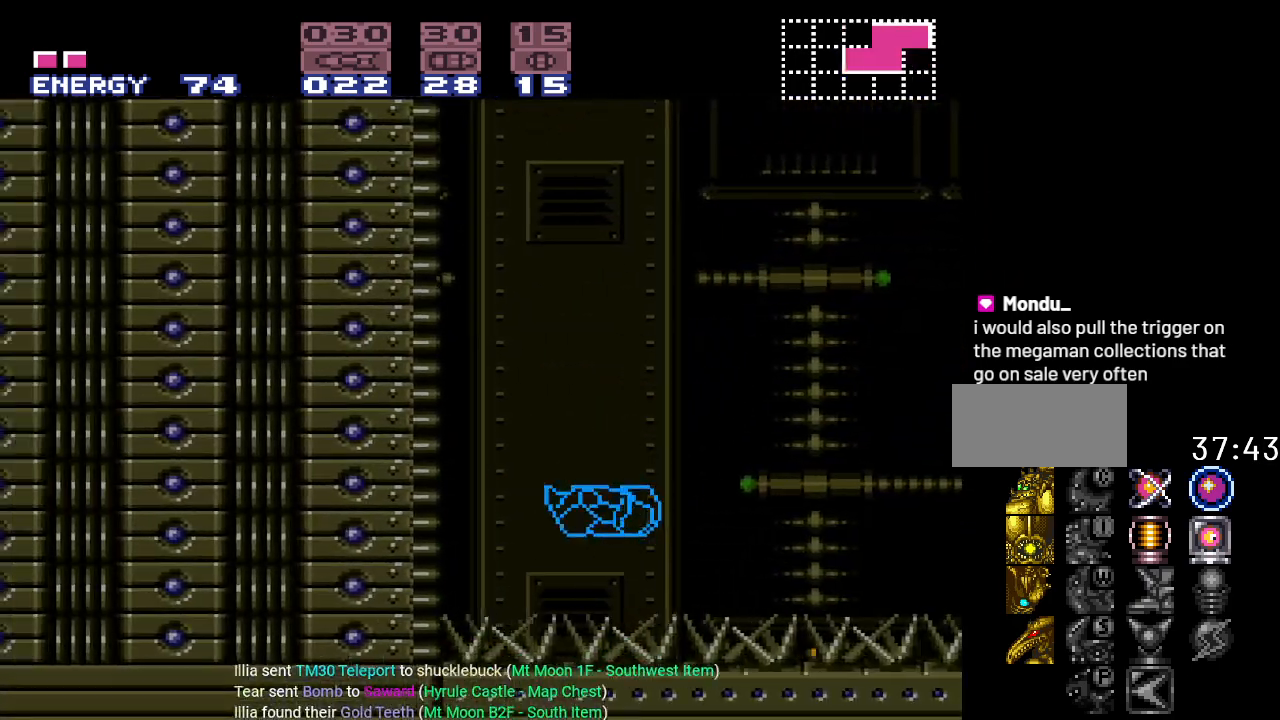
{"buttons": ["Y"], "events": [[67, "B", "up"]]}
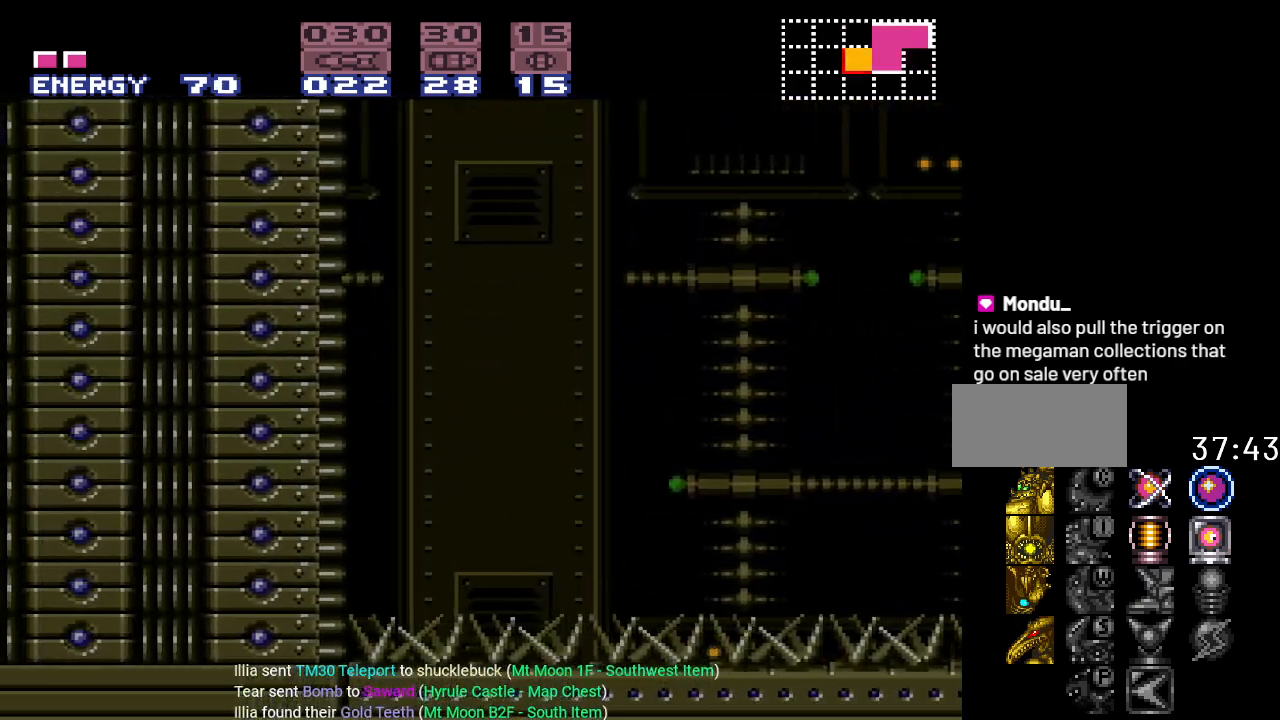
{"buttons": ["B", "Y", "DPAD_LEFT"], "events": [[117, "DPAD_LEFT", "down"], [400, "B", "down"]]}
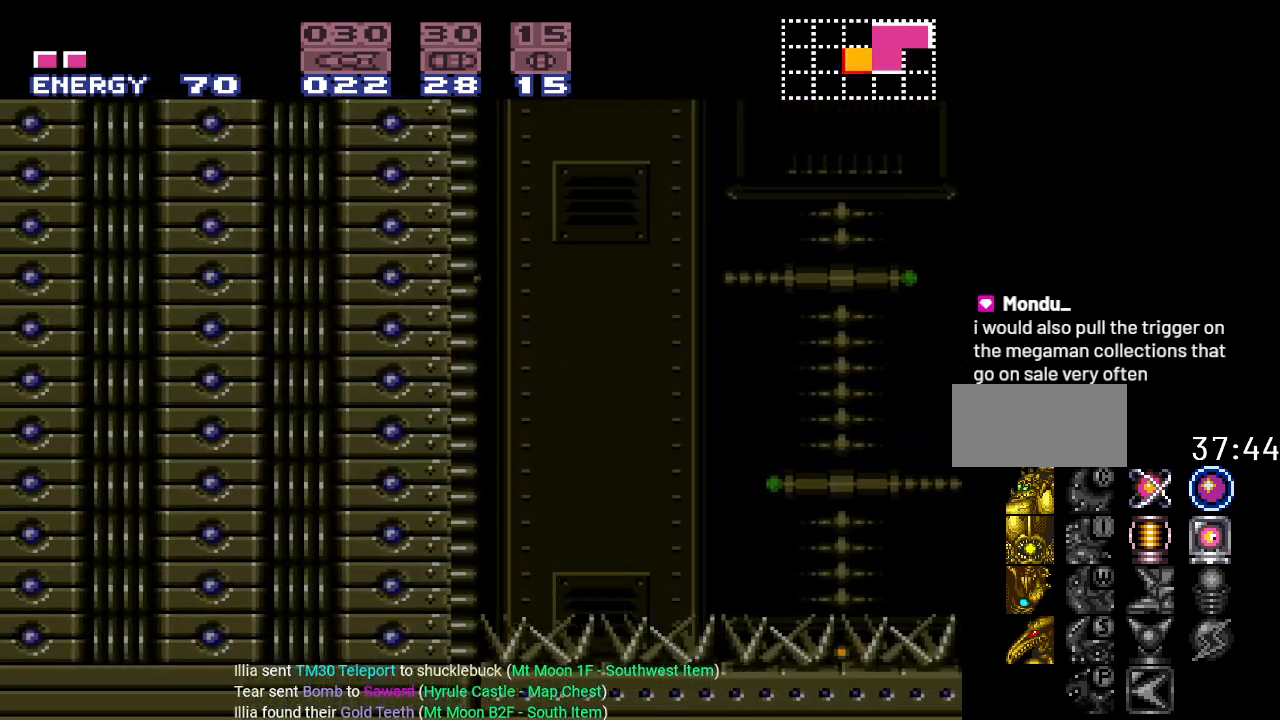
{"buttons": ["B", "Y", "DPAD_LEFT"], "events": [[116, "DPAD_LEFT", "up"], [283, "B", "up"], [283, "DPAD_RIGHT", "down"], [350, "B", "down"], [400, "DPAD_RIGHT", "up"], [500, "DPAD_LEFT", "down"]]}
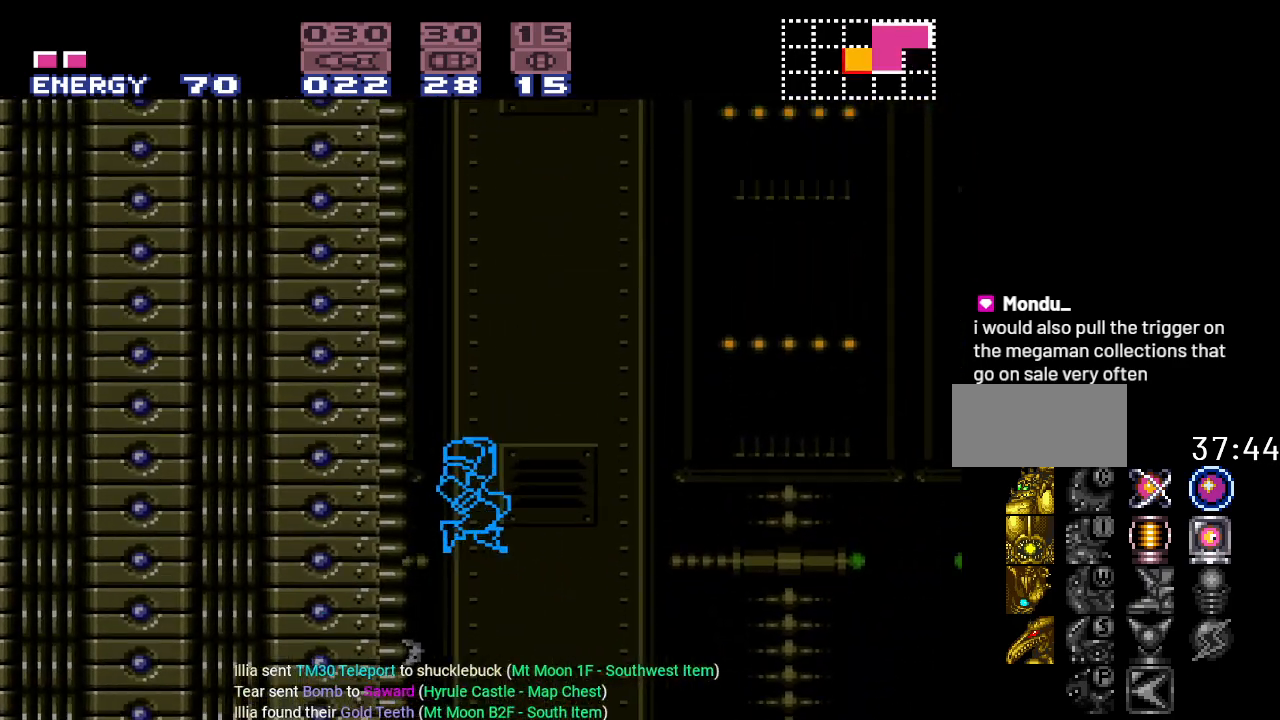
{"buttons": ["B", "Y", "DPAD_LEFT"], "events": [[150, "DPAD_LEFT", "up"], [267, "DPAD_RIGHT", "down"], [317, "B", "up"], [334, "B", "down"], [401, "DPAD_RIGHT", "up"], [501, "DPAD_LEFT", "down"]]}
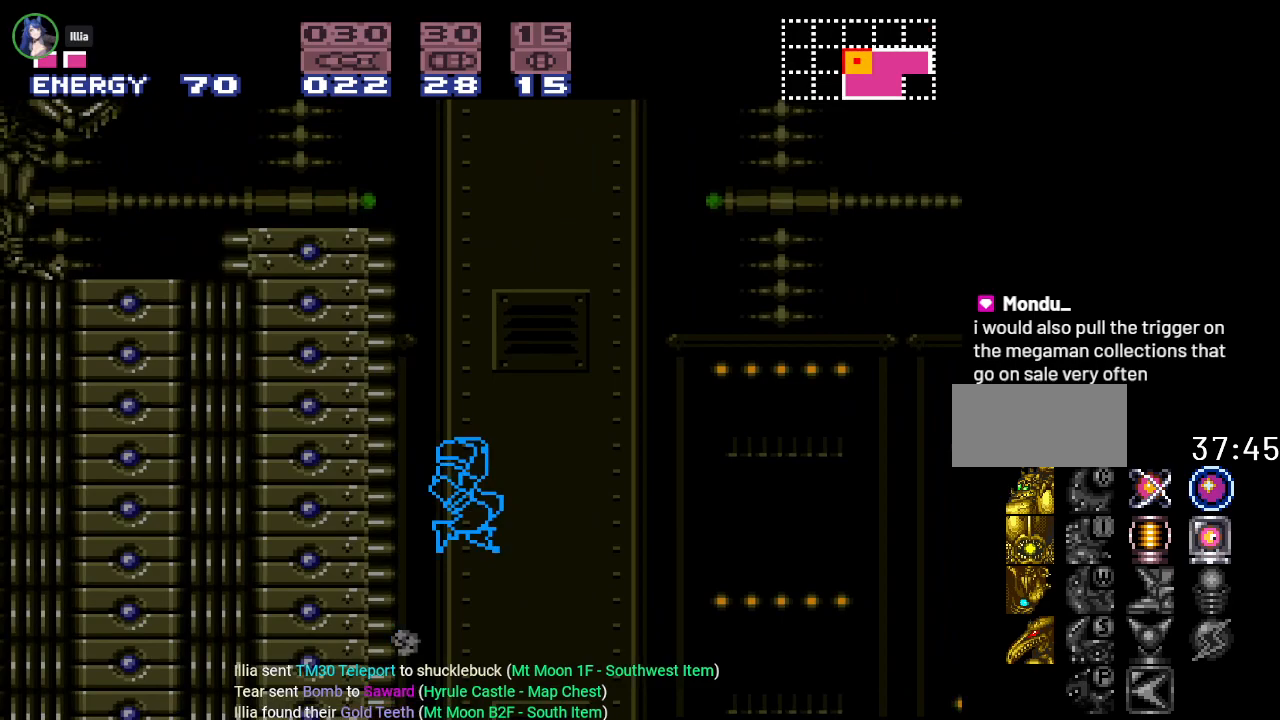
{"buttons": ["B", "Y", "DPAD_LEFT"], "events": [[183, "DPAD_LEFT", "up"], [283, "B", "up"], [283, "DPAD_RIGHT", "down"], [333, "B", "down"], [367, "DPAD_RIGHT", "up"], [433, "DPAD_LEFT", "down"]]}
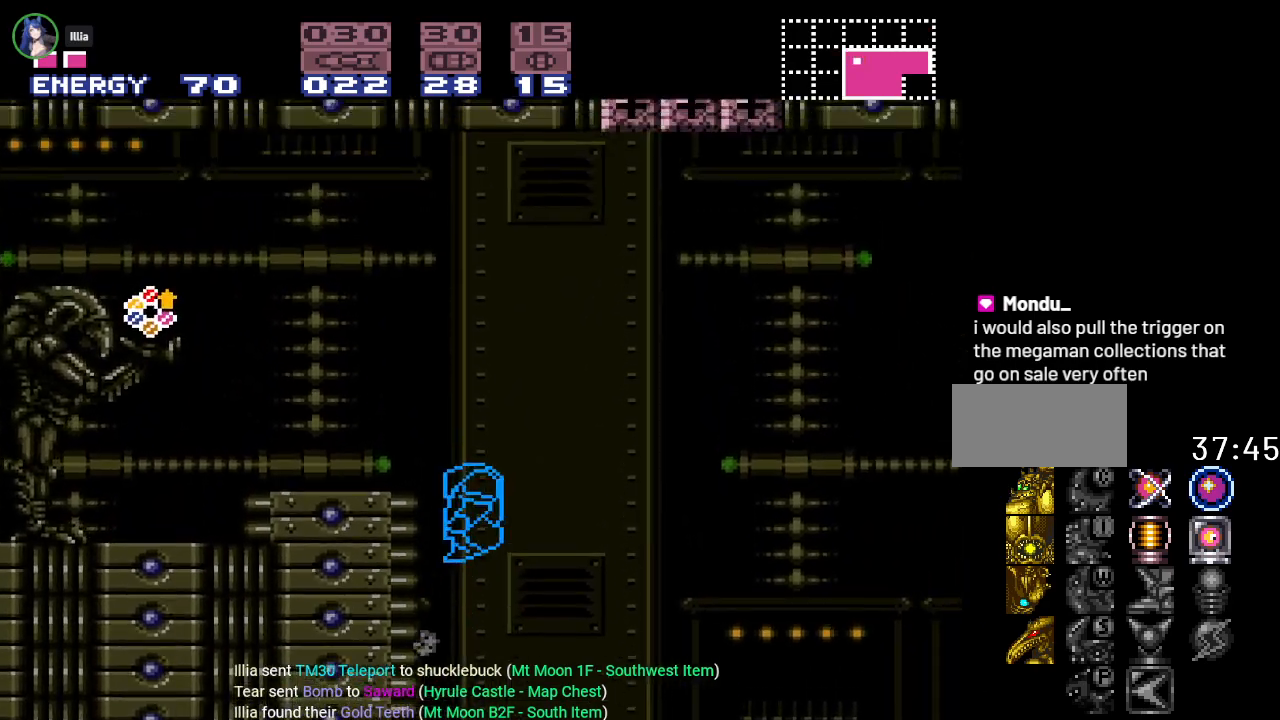
{"buttons": ["B", "Y", "DPAD_LEFT"], "events": []}
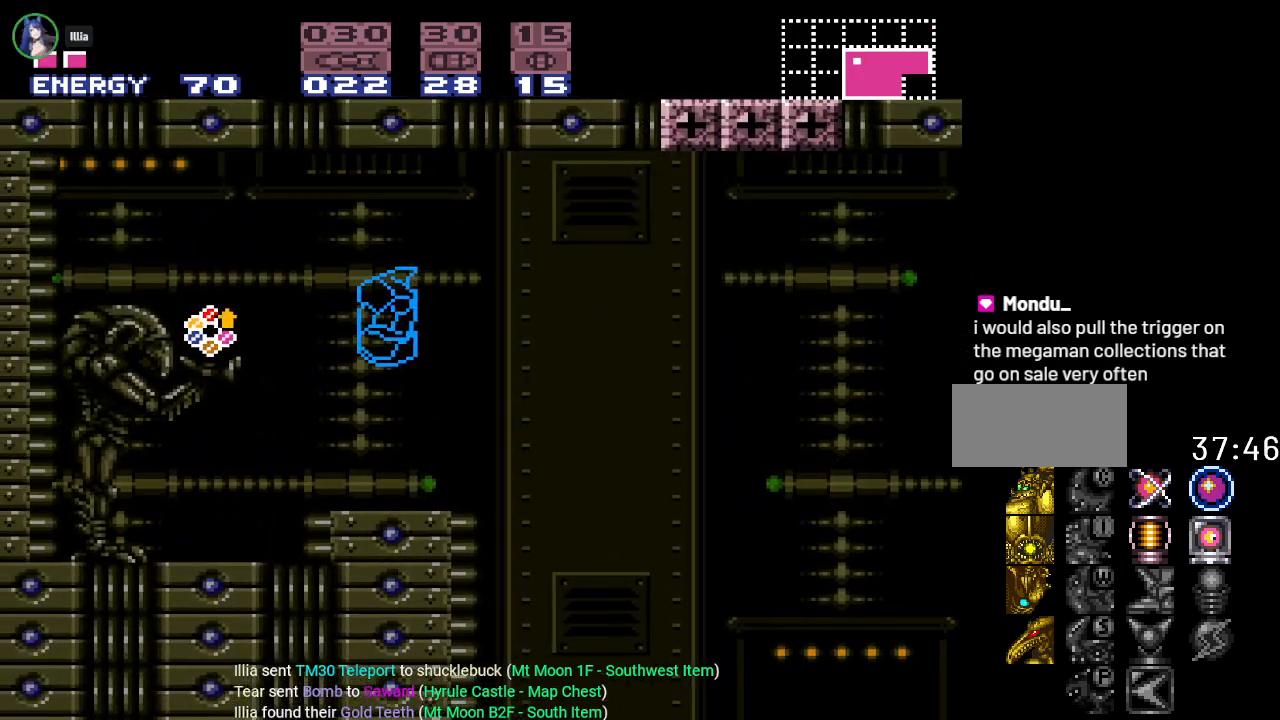
{"buttons": ["B", "Y", "DPAD_LEFT"], "events": []}
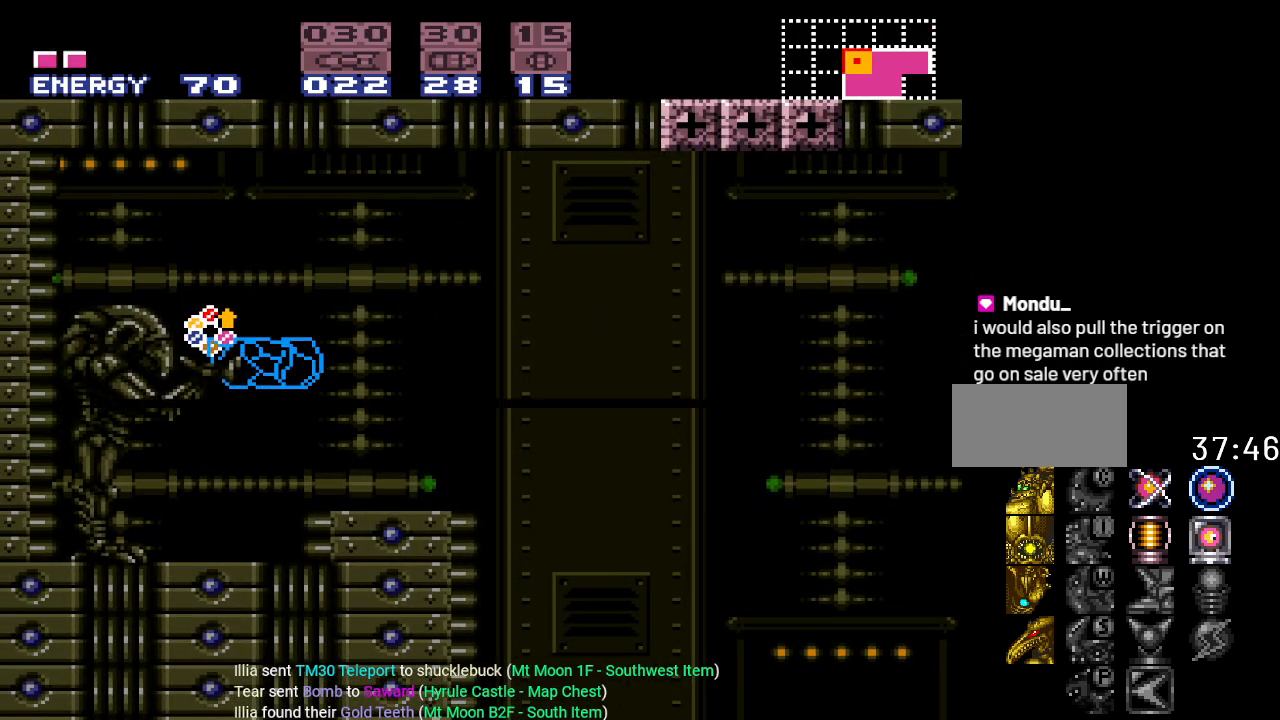
{"buttons": ["Y"], "events": [[67, "B", "up"], [67, "DPAD_LEFT", "up"]]}
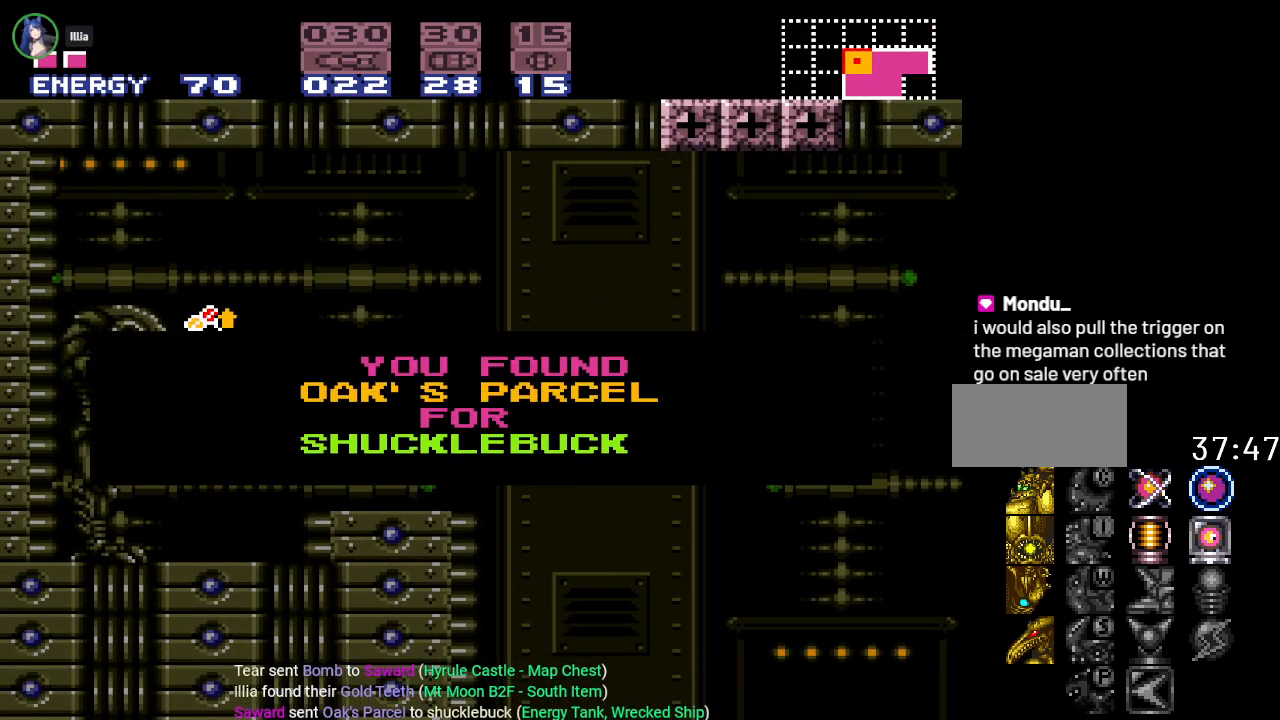
{"buttons": ["Y", "DPAD_RIGHT"], "events": [[33, "DPAD_RIGHT", "down"]]}
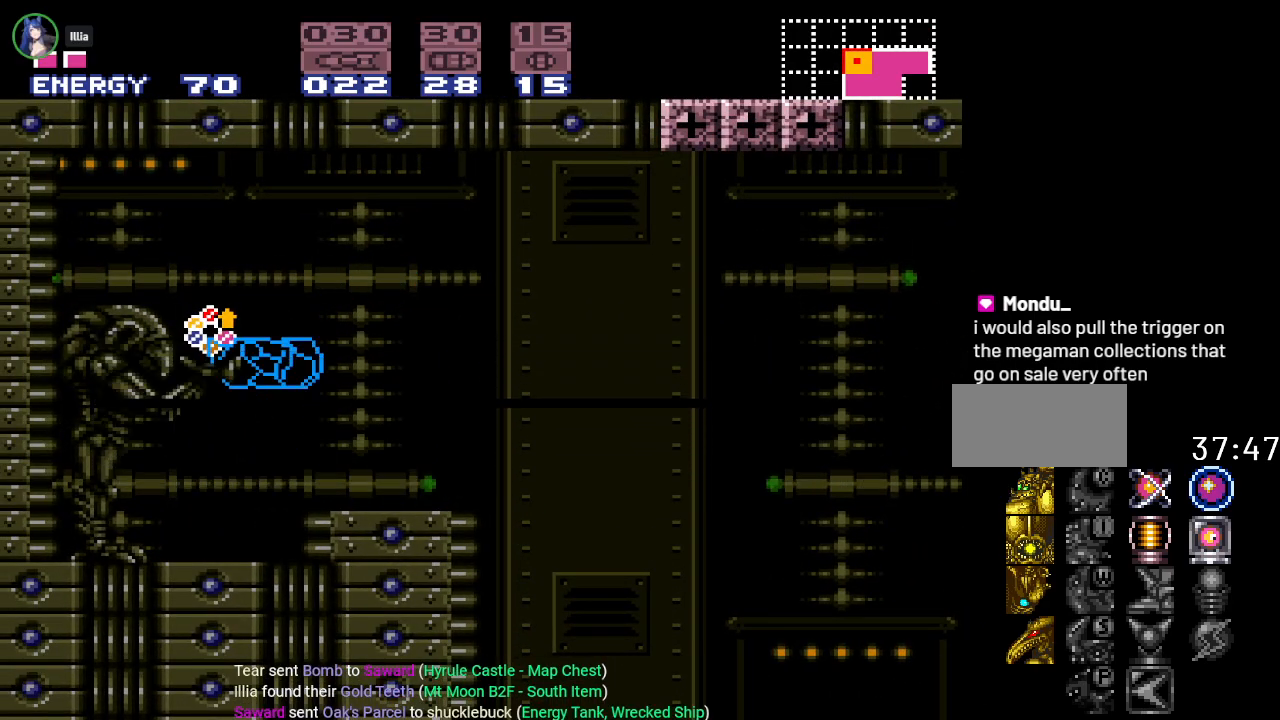
{"buttons": ["Y", "DPAD_RIGHT"], "events": []}
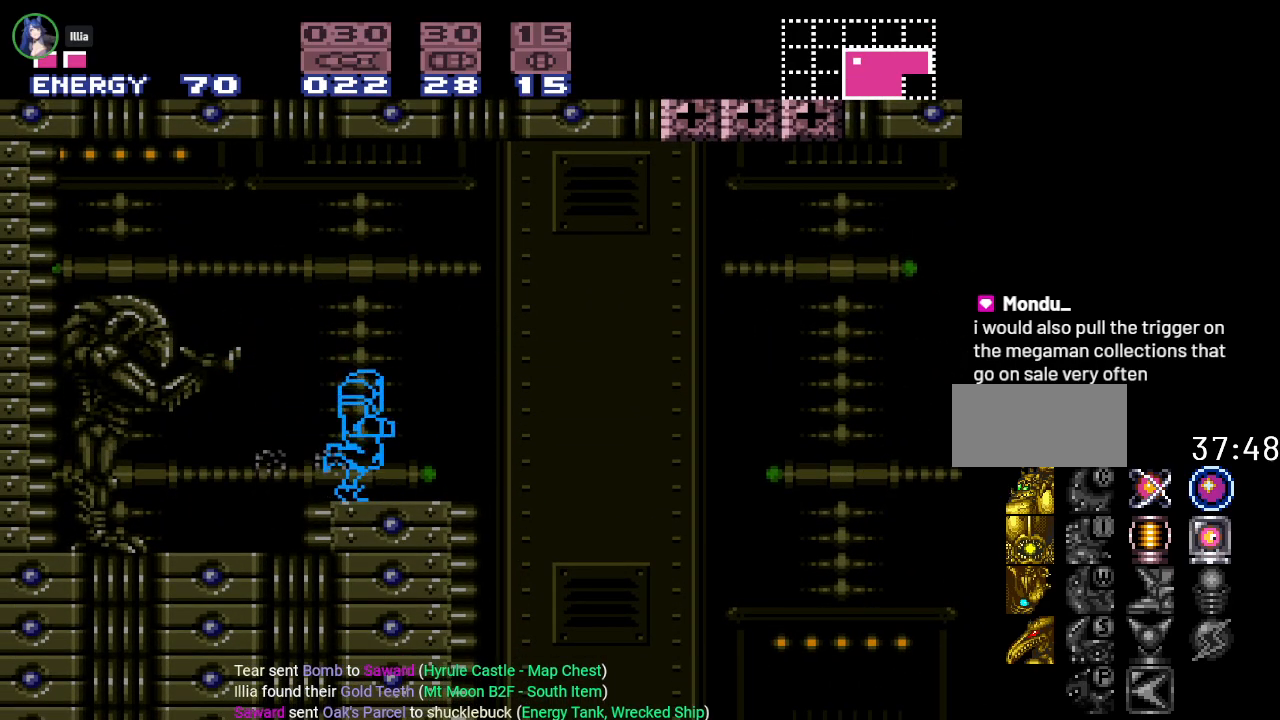
{"buttons": ["B", "Y", "DPAD_RIGHT"], "events": [[116, "B", "down"]]}
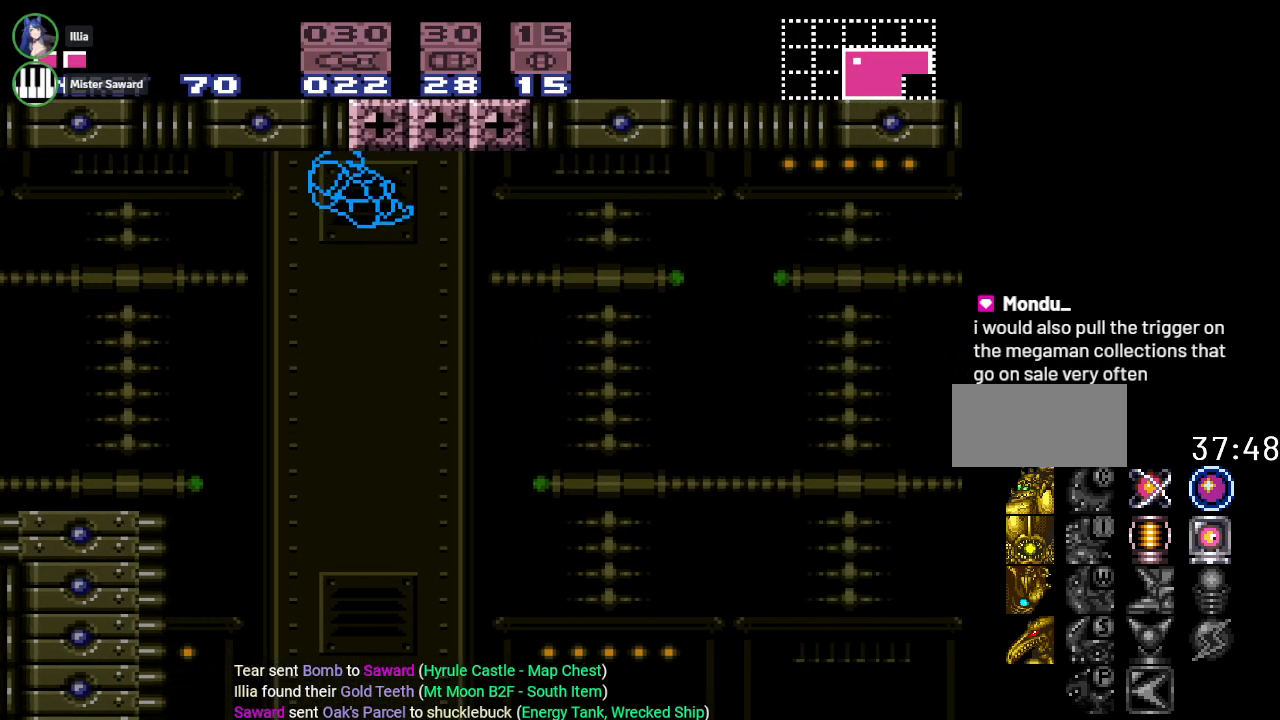
{"buttons": ["B", "Y", "DPAD_RIGHT"], "events": []}
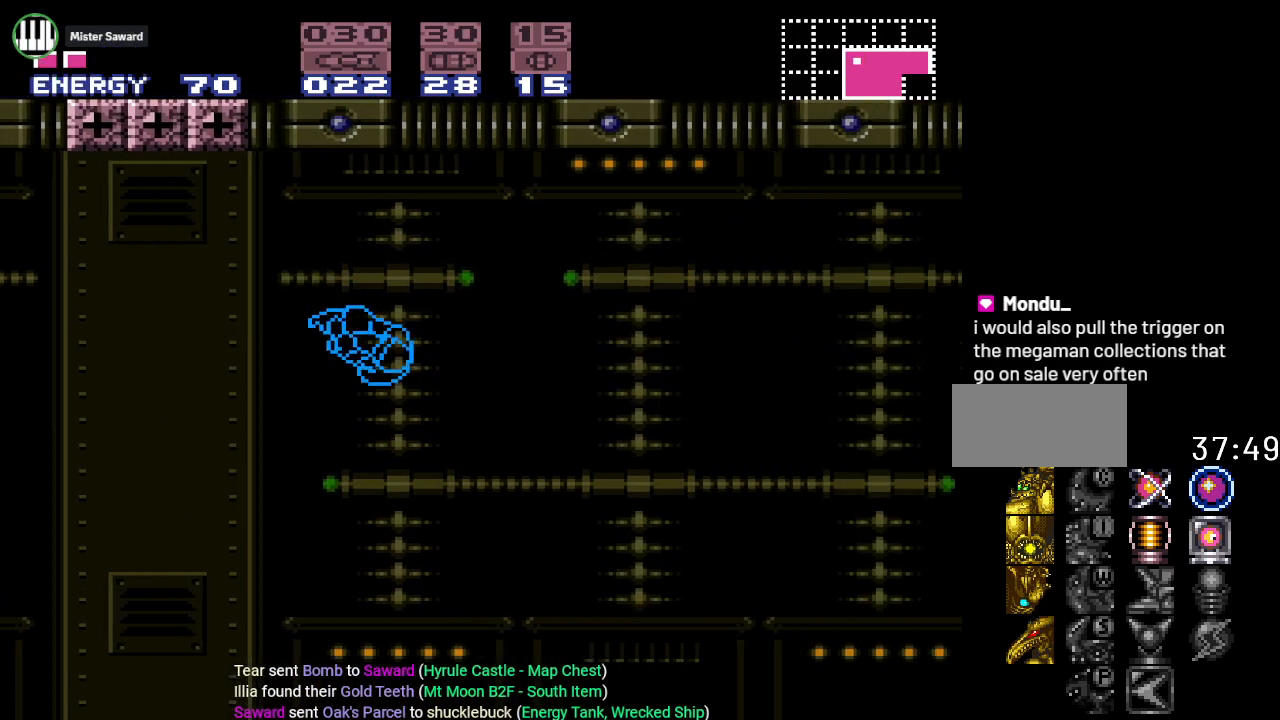
{"buttons": ["B", "Y", "DPAD_RIGHT"], "events": []}
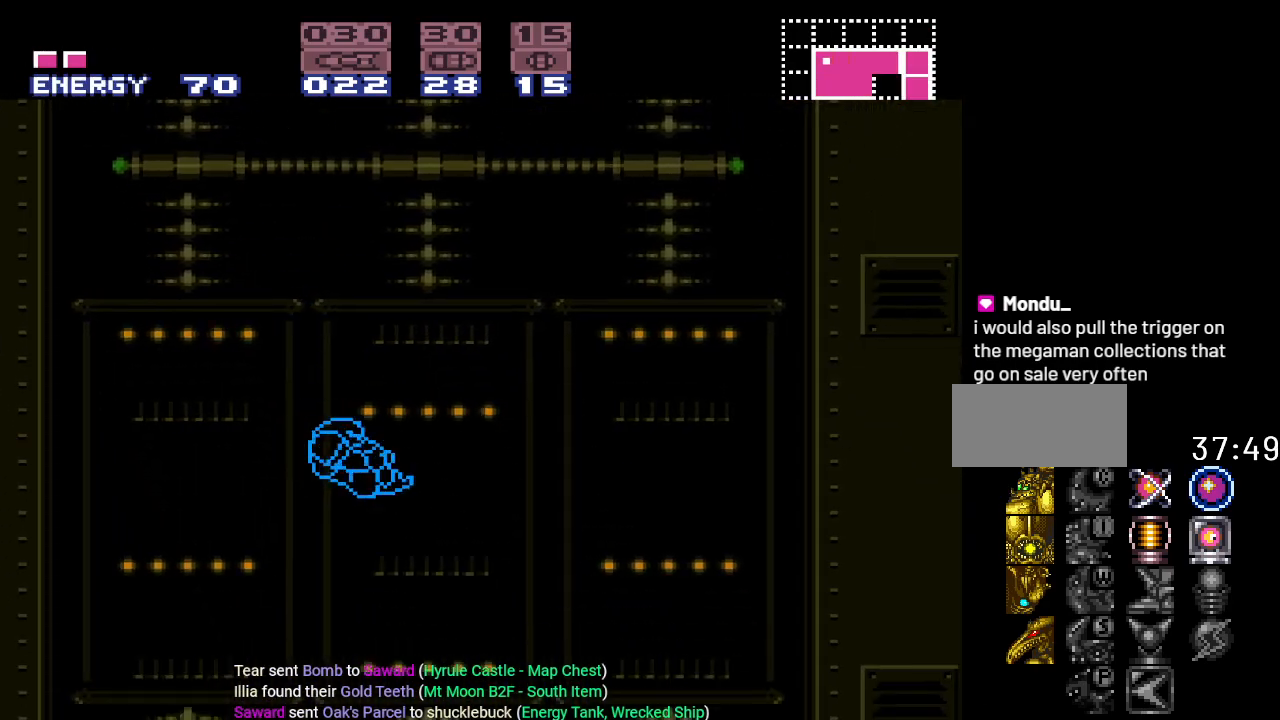
{"buttons": ["B", "Y", "DPAD_RIGHT"], "events": []}
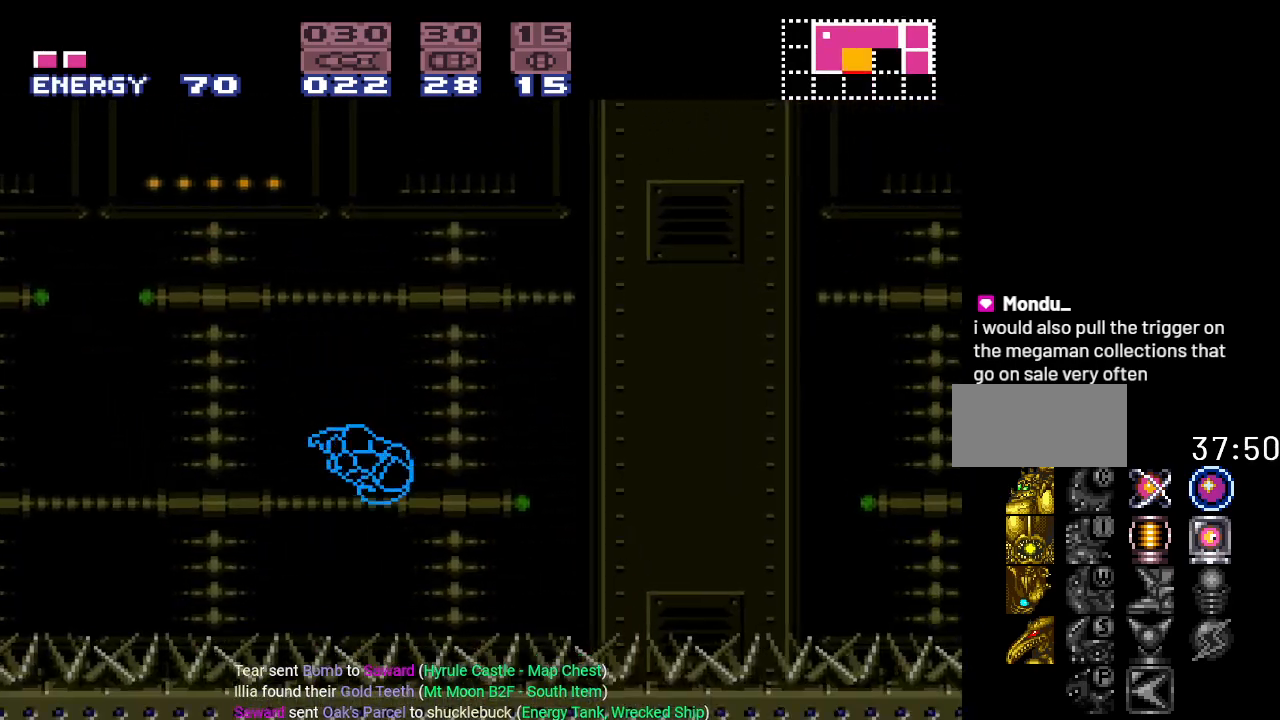
{"buttons": ["Y", "DPAD_RIGHT"], "events": [[333, "B", "up"]]}
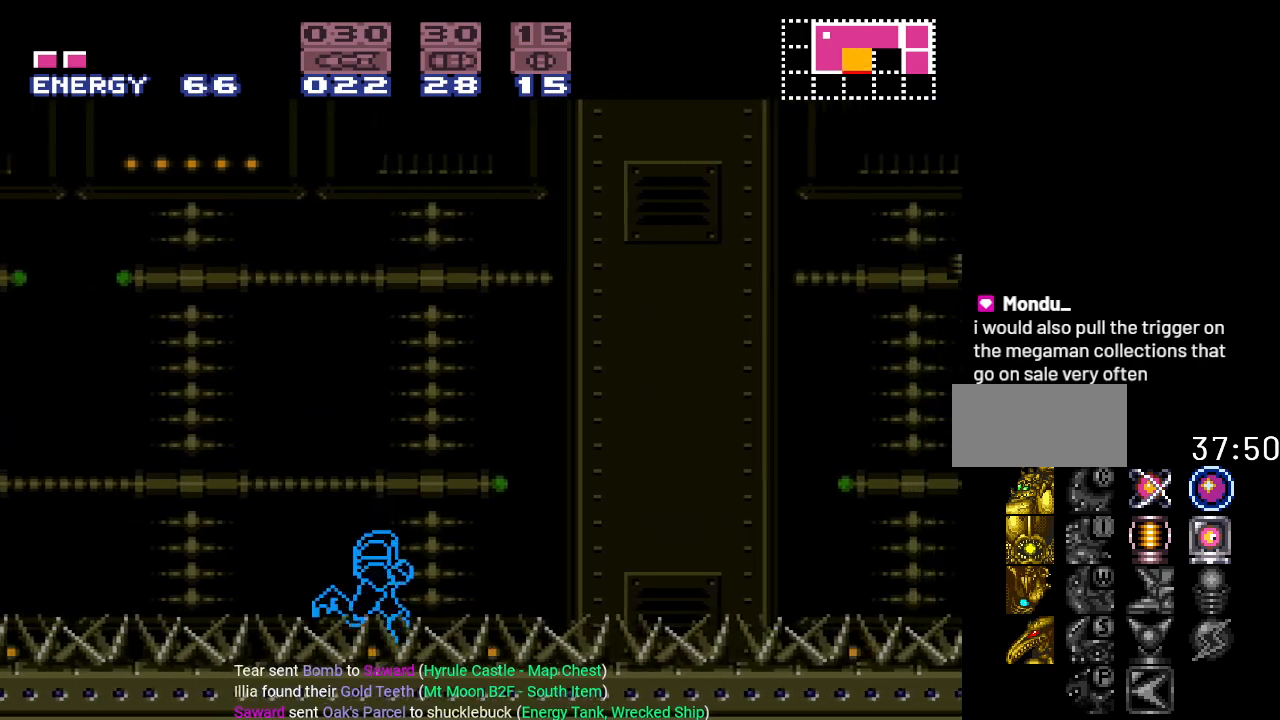
{"buttons": ["B", "Y", "DPAD_RIGHT"], "events": [[334, "B", "down"]]}
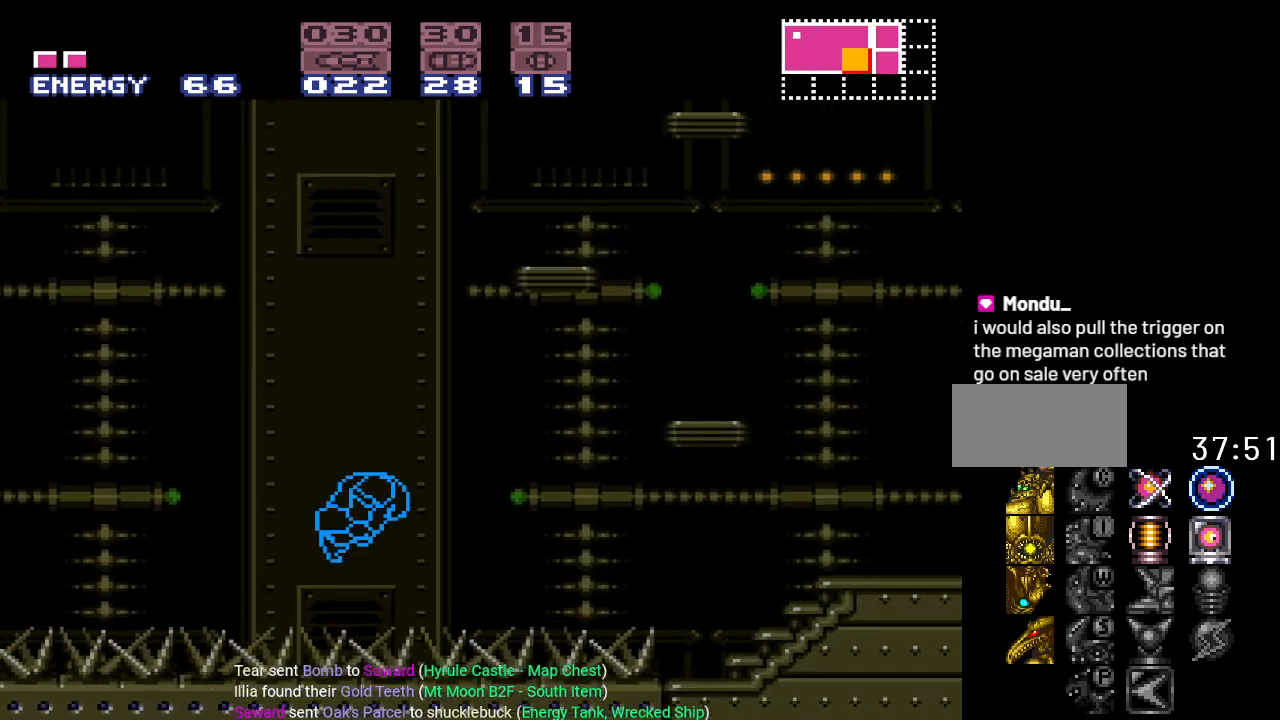
{"buttons": ["B", "Y", "DPAD_RIGHT"], "events": []}
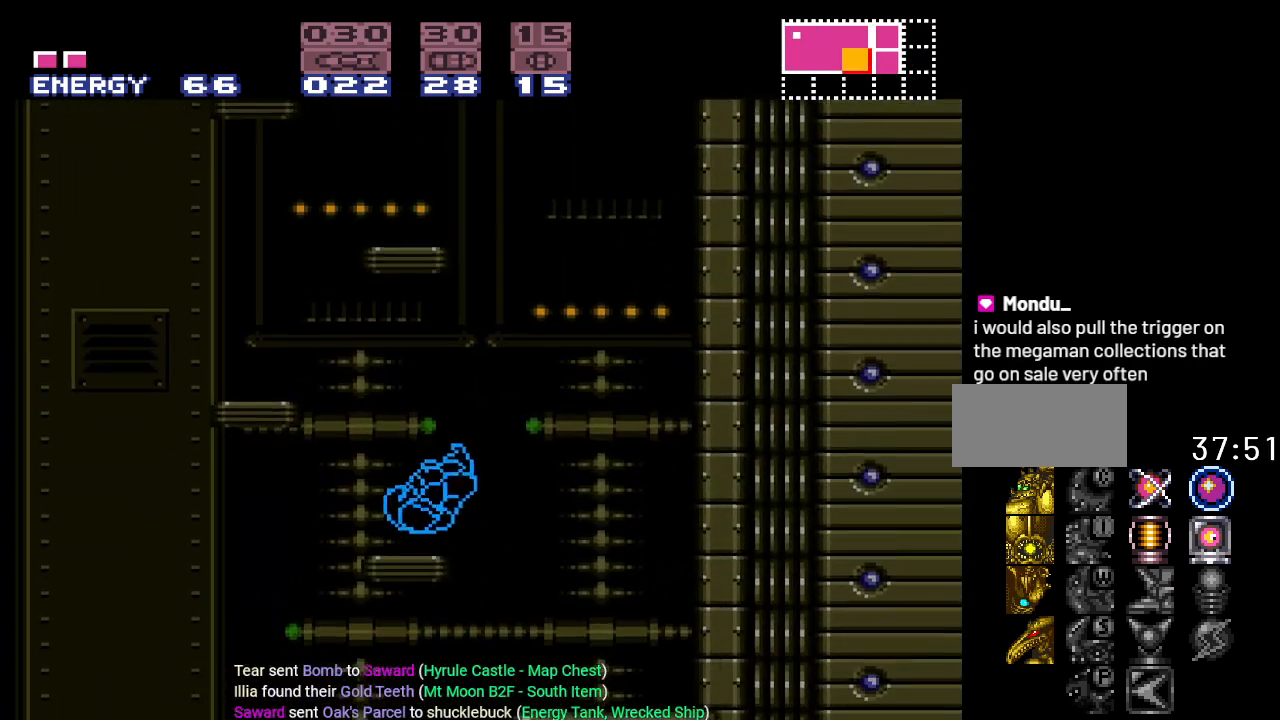
{"buttons": ["Y", "DPAD_LEFT"], "events": [[17, "B", "up"], [334, "DPAD_RIGHT", "up"], [434, "DPAD_LEFT", "down"]]}
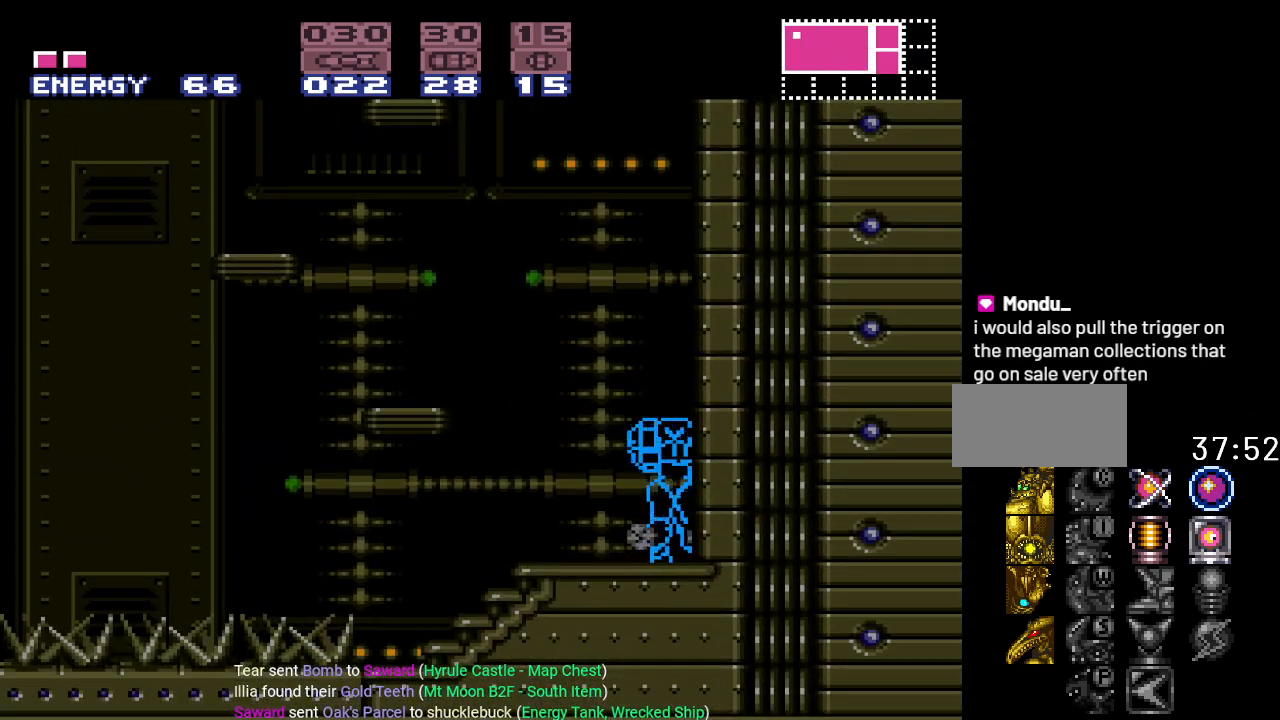
{"buttons": ["B", "Y", "DPAD_RIGHT"], "events": [[150, "B", "down"], [200, "DPAD_LEFT", "up"], [300, "DPAD_RIGHT", "down"]]}
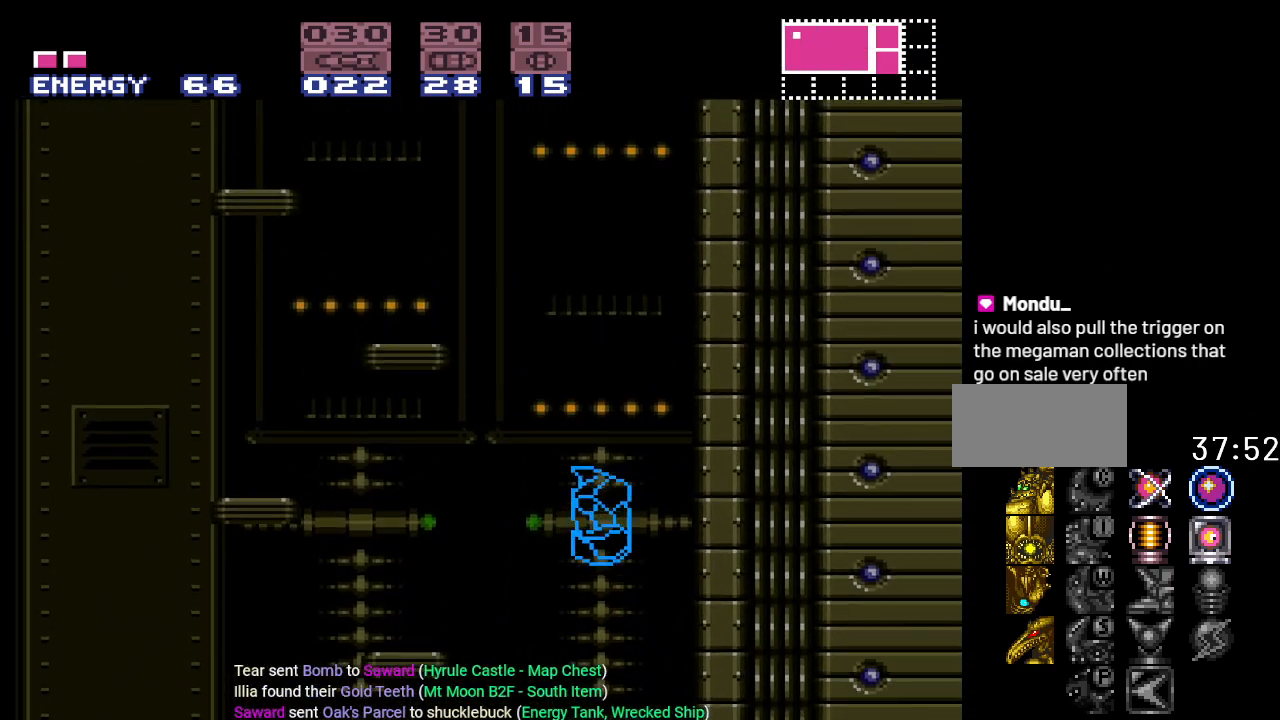
{"buttons": ["B", "Y"], "events": [[217, "DPAD_RIGHT", "up"]]}
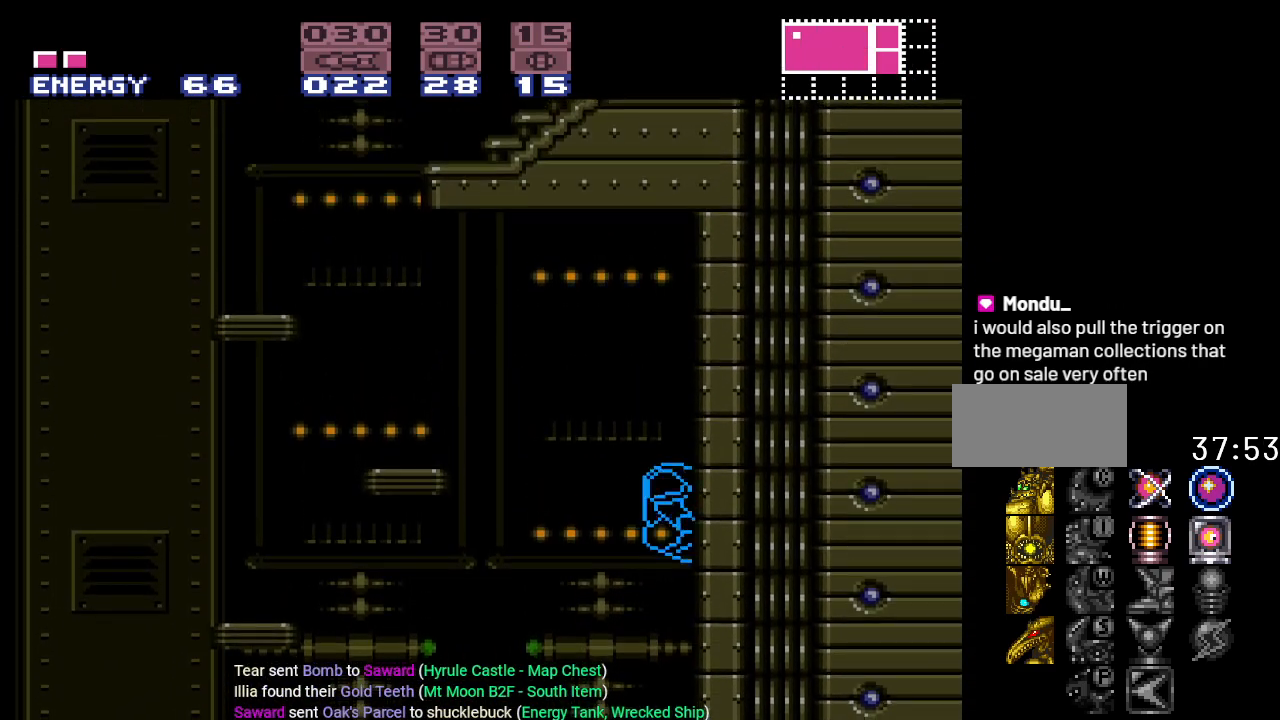
{"buttons": ["B", "Y", "DPAD_LEFT"], "events": [[116, "B", "up"], [400, "DPAD_LEFT", "down"], [500, "B", "down"]]}
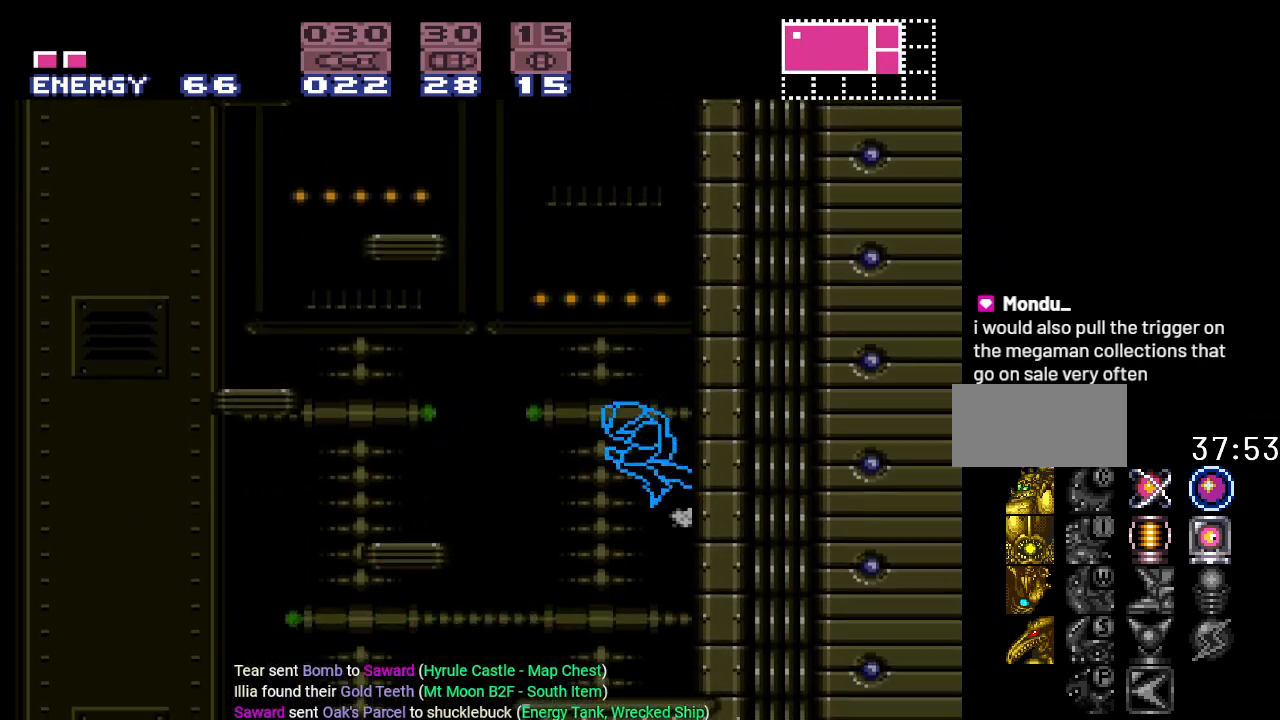
{"buttons": ["B", "Y", "DPAD_LEFT"], "events": []}
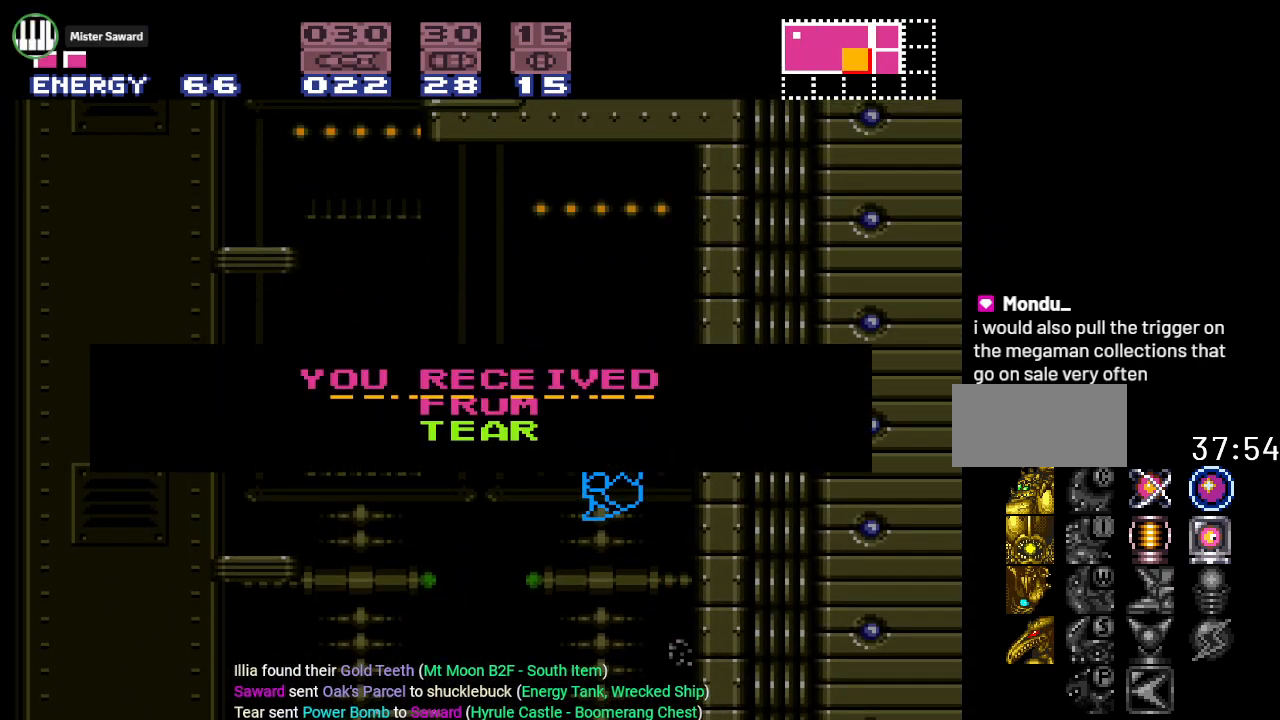
{"buttons": ["B", "Y", "DPAD_LEFT"], "events": [[300, "DPAD_LEFT", "up"], [333, "B", "up"], [400, "DPAD_LEFT", "down"], [467, "B", "down"]]}
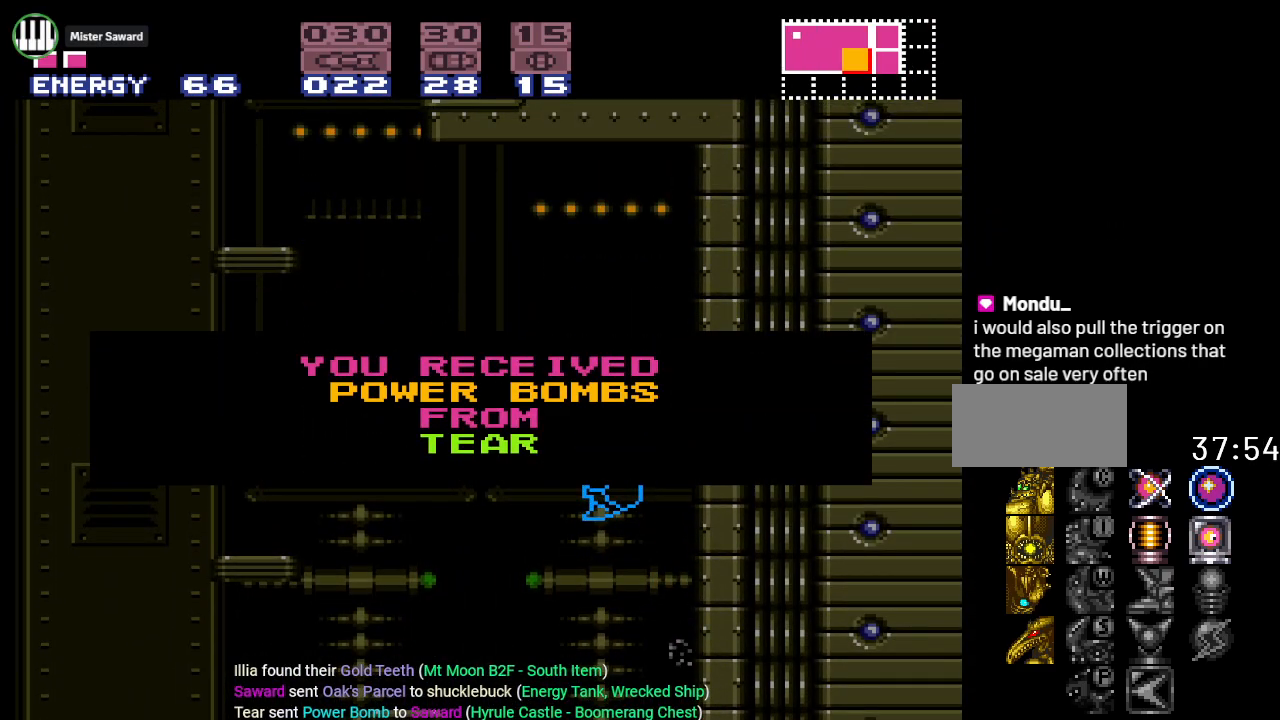
{"buttons": ["B", "Y", "DPAD_LEFT"], "events": []}
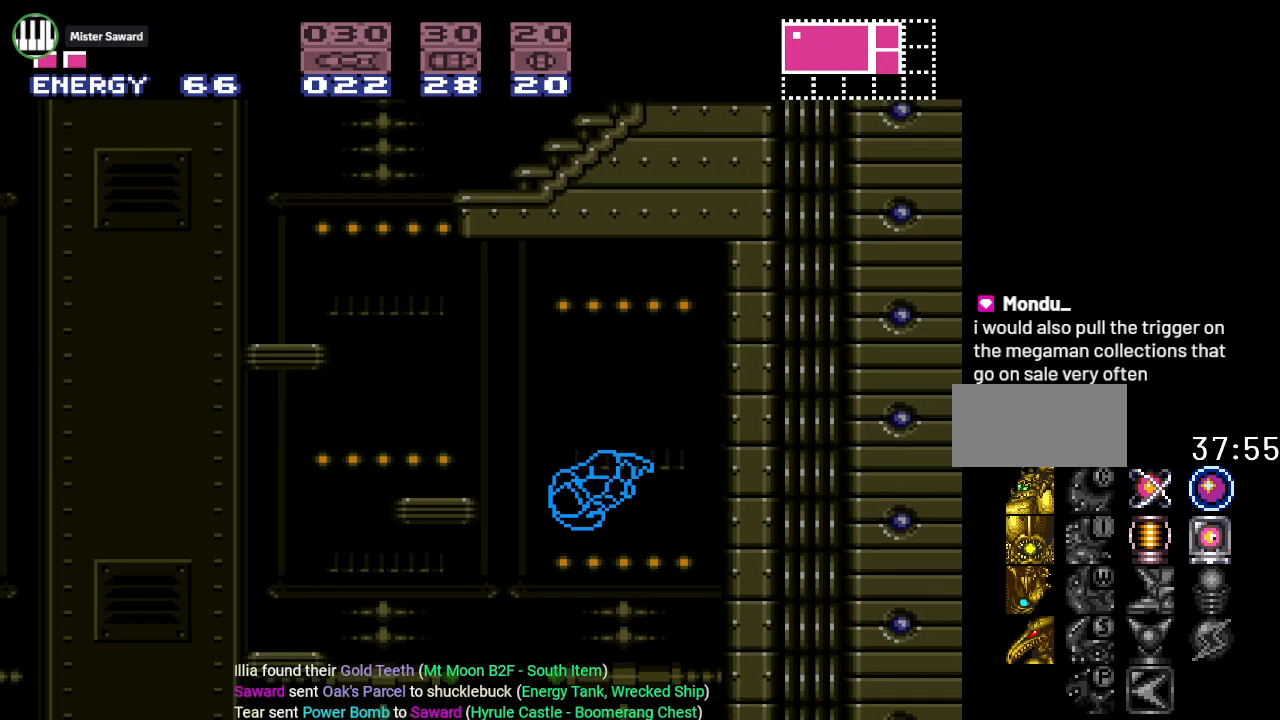
{"buttons": ["Y"], "events": [[166, "B", "up"], [200, "L1", "down"], [333, "DPAD_LEFT", "up"], [333, "L1", "up"]]}
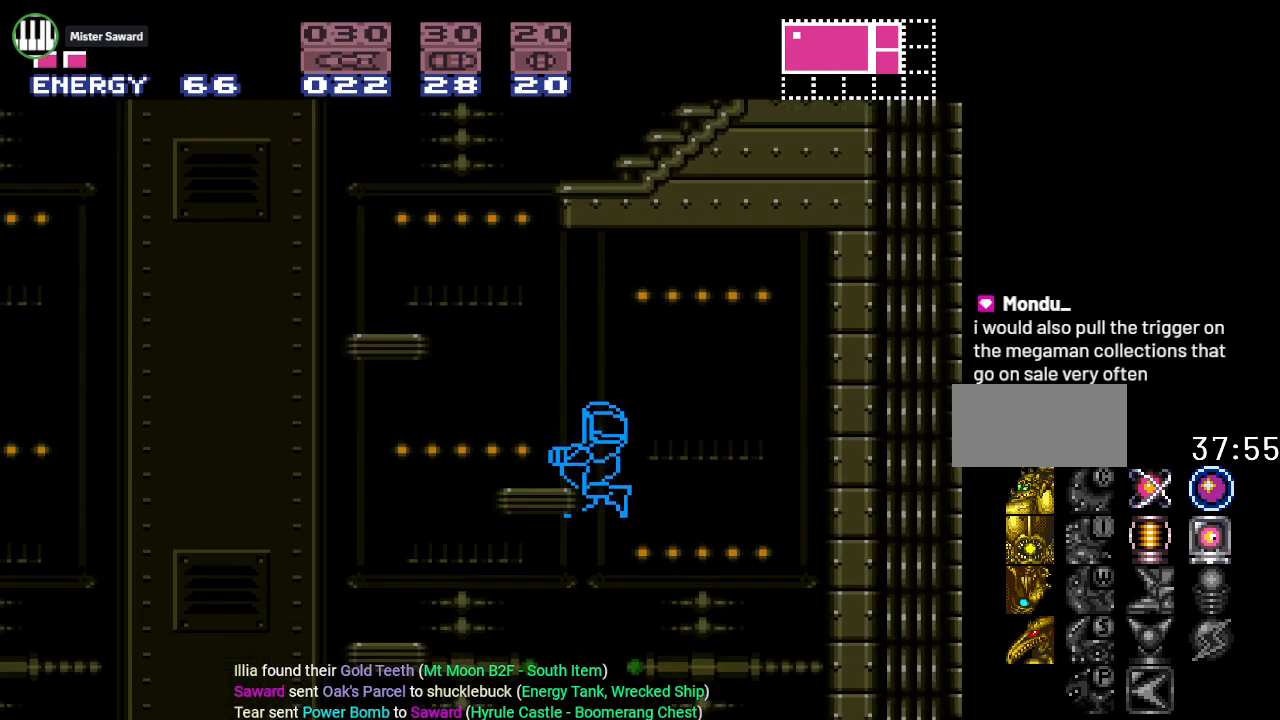
{"buttons": ["Y"], "events": []}